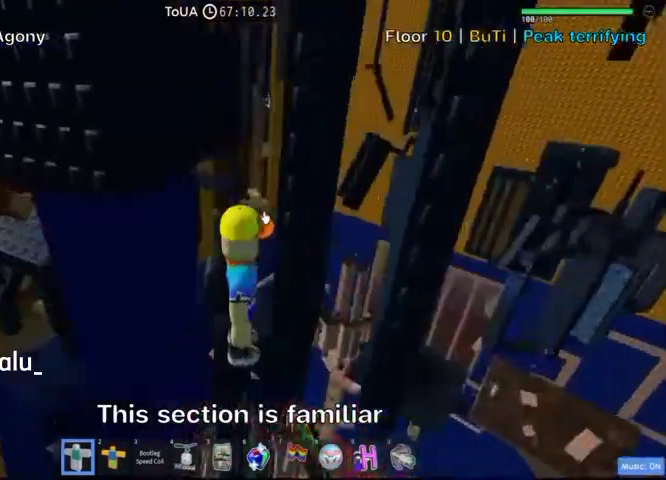
Gameplay with keyboard; each line is a JSON object with the keys held at the frame after it. "events" lists presses ("down") and releases ("up") of ".", "a", "comma", "ctrl", "d", "e", "f", "s", "shift", "space", "tab" and "w" between this image and that frame as [ms after this image, input, new state], when the widget could be followed in between. No other keys are recorded. Mouse input is not recorded.
{"keys": ["shift"], "events": [[333, "shift", "down"], [467, "shift", "up"], [500, "shift", "down"]]}
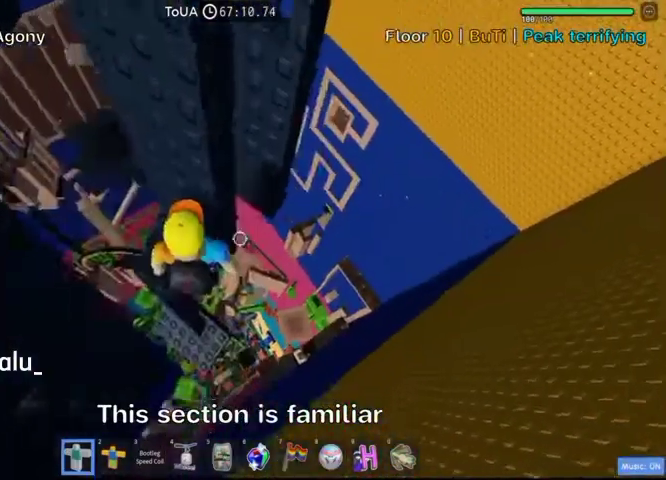
{"keys": [], "events": [[133, "shift", "up"]]}
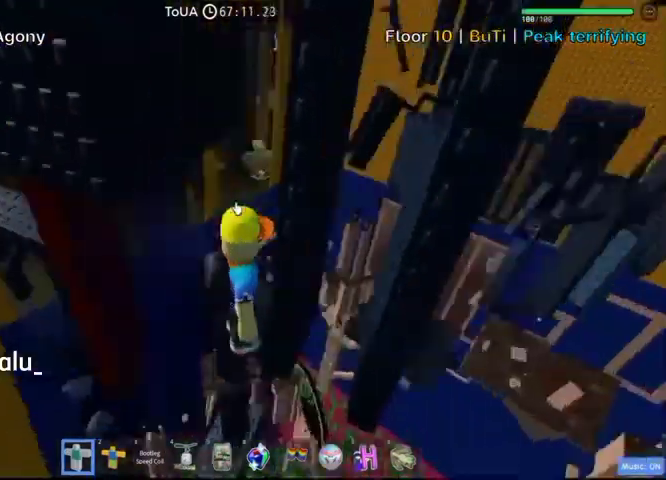
{"keys": [], "events": []}
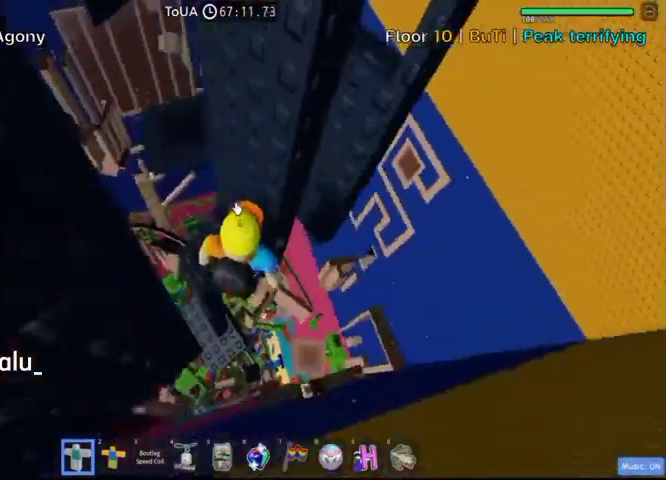
{"keys": [], "events": [[300, "shift", "down"], [433, "shift", "up"]]}
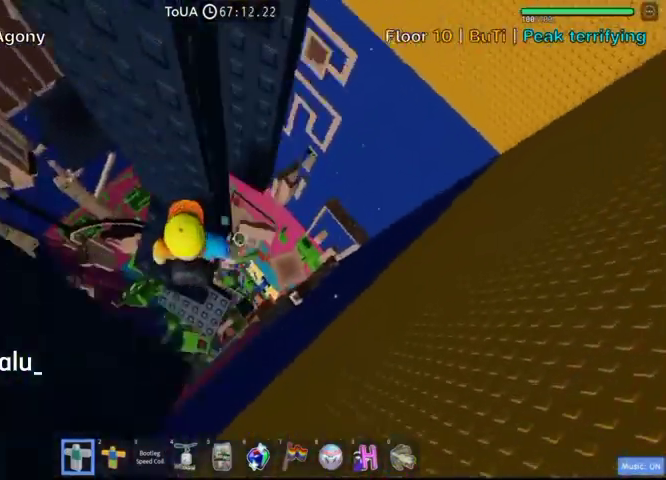
{"keys": [], "events": []}
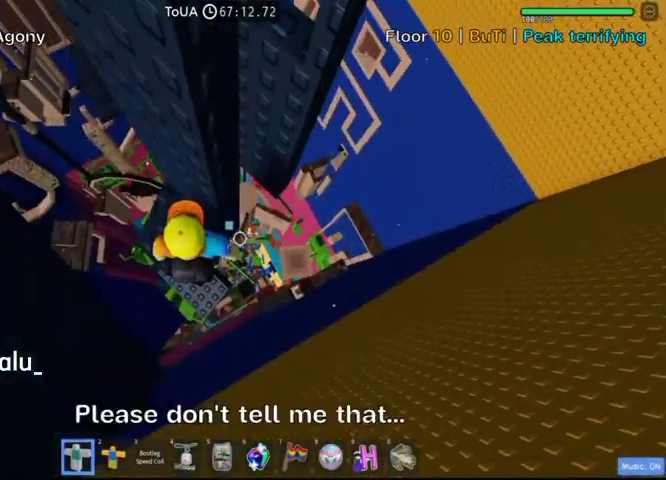
{"keys": ["d", "s"], "events": [[67, "d", "down"], [167, "space", "down"], [300, "space", "up"], [500, "s", "down"]]}
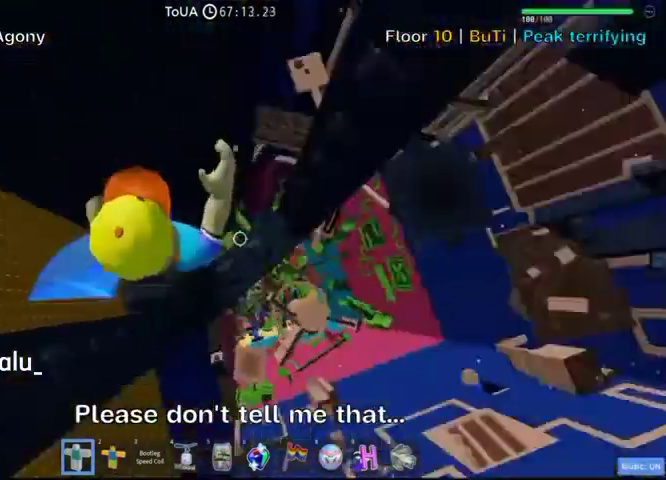
{"keys": ["s"], "events": [[100, "d", "up"], [133, "s", "up"], [467, "s", "down"]]}
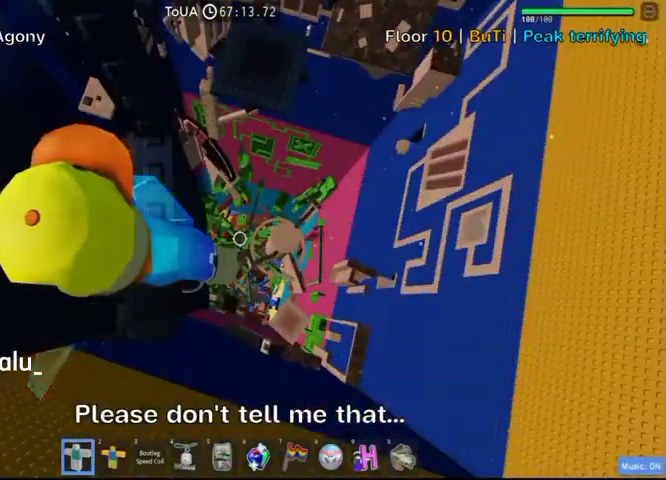
{"keys": [], "events": [[67, "s", "up"]]}
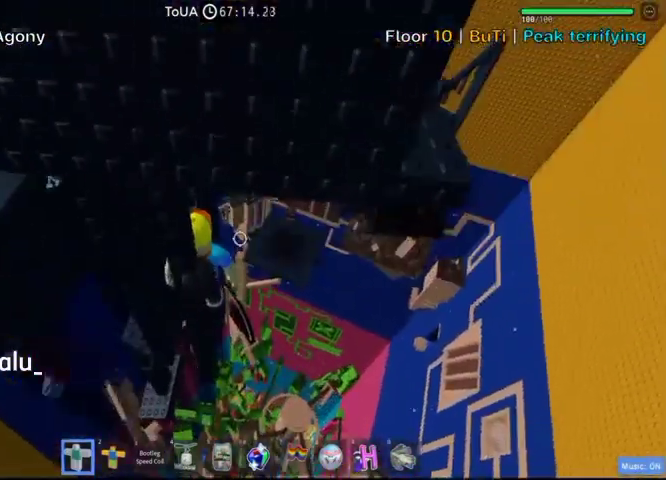
{"keys": ["s"], "events": [[167, "s", "down"], [267, "s", "up"], [467, "s", "down"]]}
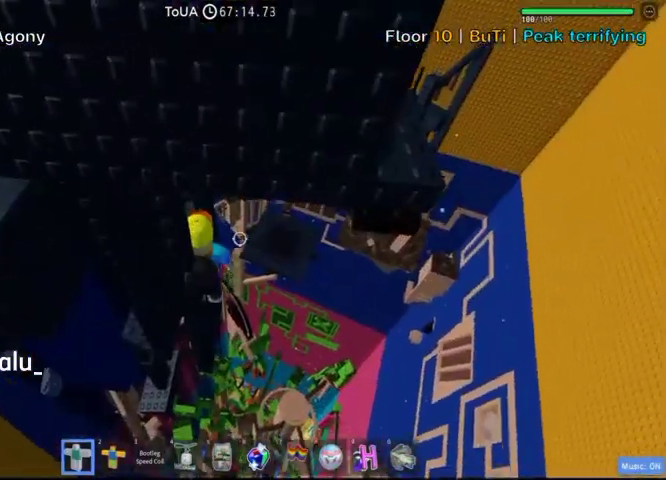
{"keys": ["s"], "events": [[33, "s", "up"], [500, "s", "down"]]}
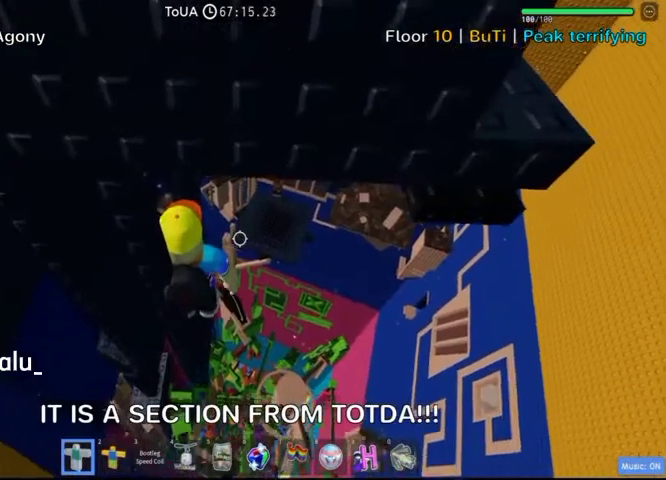
{"keys": [], "events": [[67, "s", "up"]]}
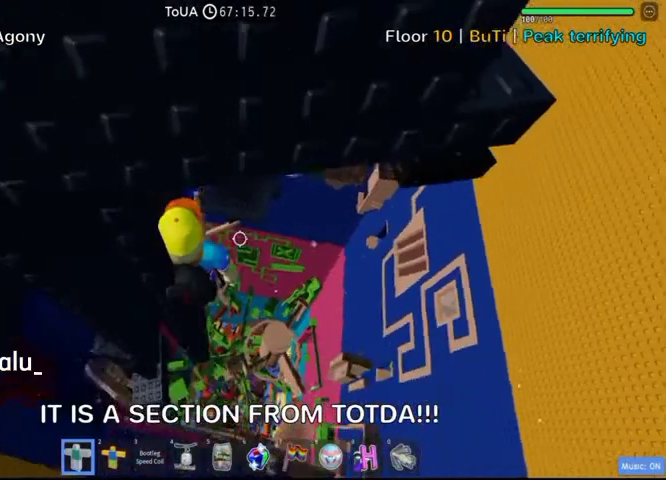
{"keys": ["shift"], "events": [[100, "s", "down"], [167, "s", "up"], [400, "shift", "down"]]}
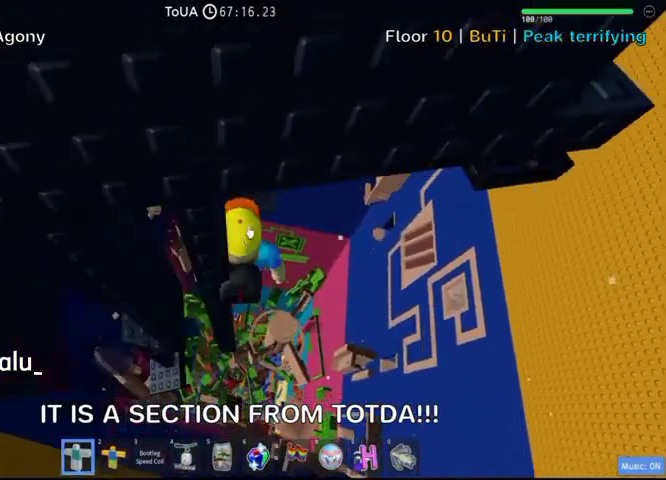
{"keys": ["shift"], "events": [[33, "shift", "up"], [467, "shift", "down"]]}
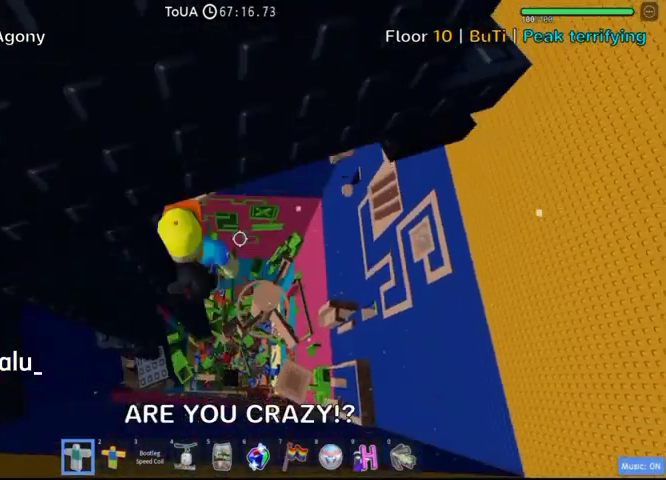
{"keys": [], "events": [[100, "shift", "up"], [333, "s", "down"], [400, "s", "up"]]}
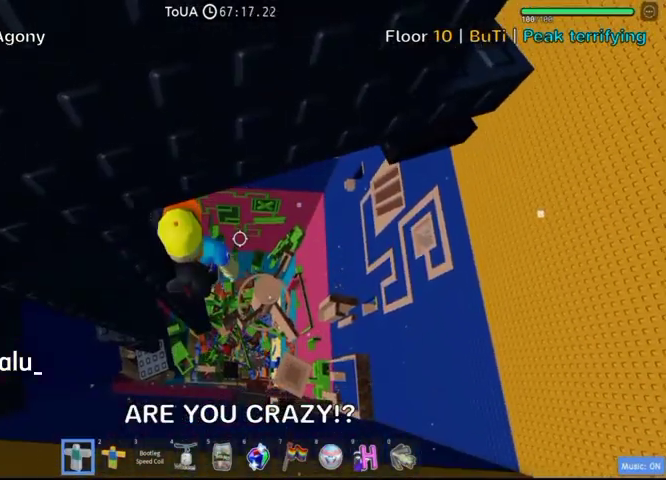
{"keys": [], "events": [[233, "s", "down"], [300, "s", "up"]]}
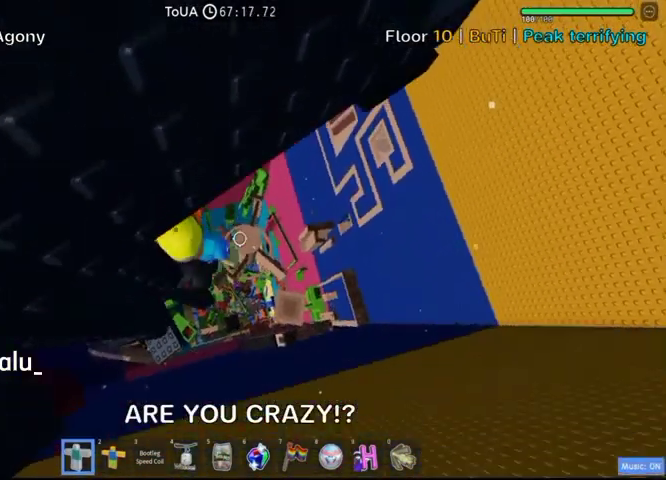
{"keys": [], "events": [[100, "s", "down"], [167, "s", "up"]]}
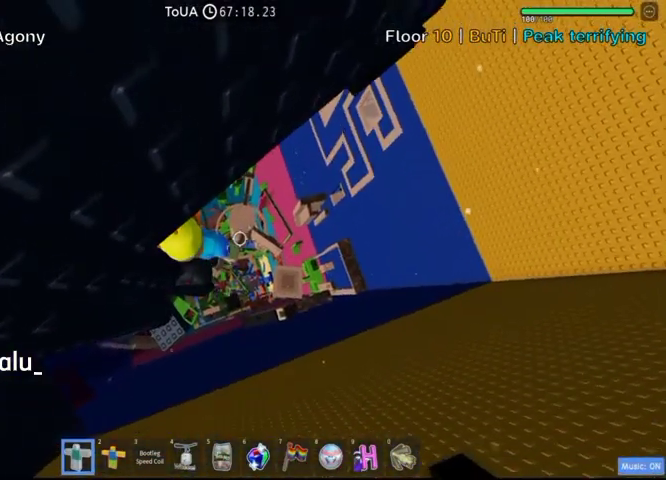
{"keys": [], "events": [[167, "s", "down"], [233, "s", "up"]]}
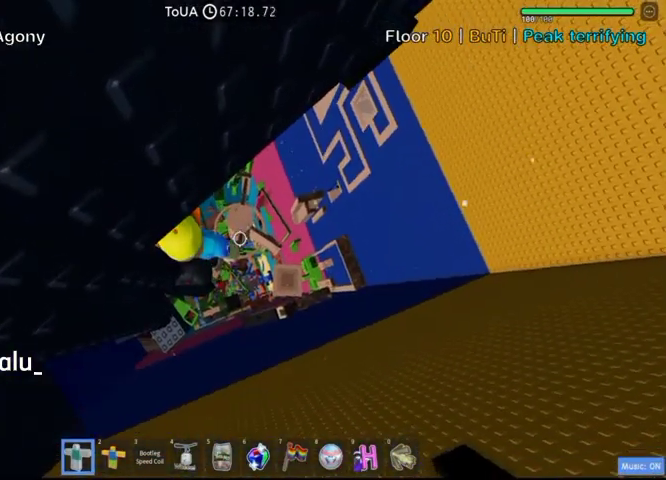
{"keys": [], "events": []}
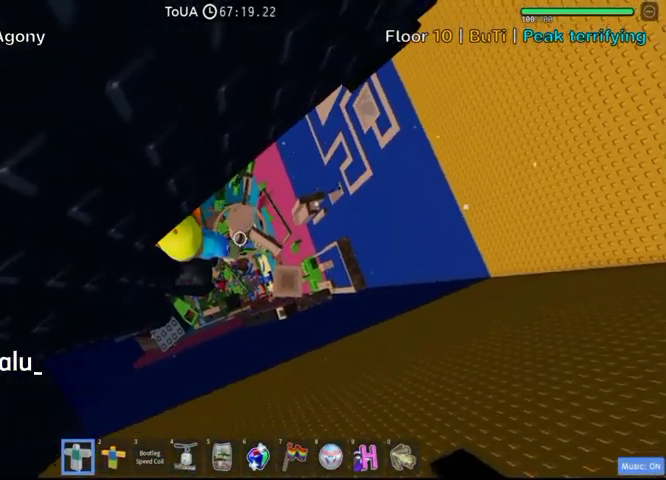
{"keys": [], "events": []}
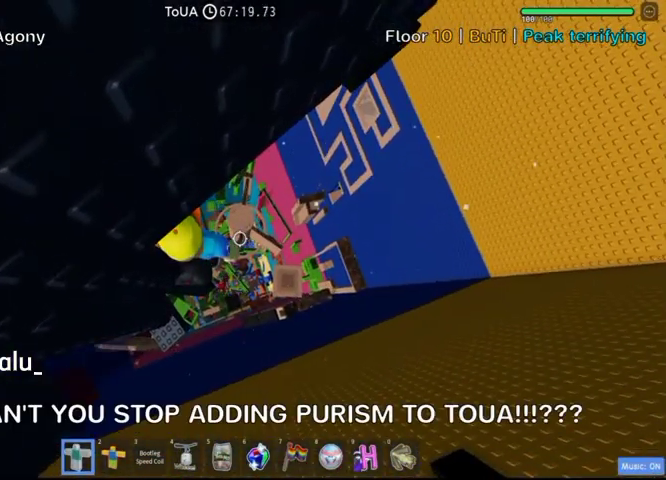
{"keys": [], "events": []}
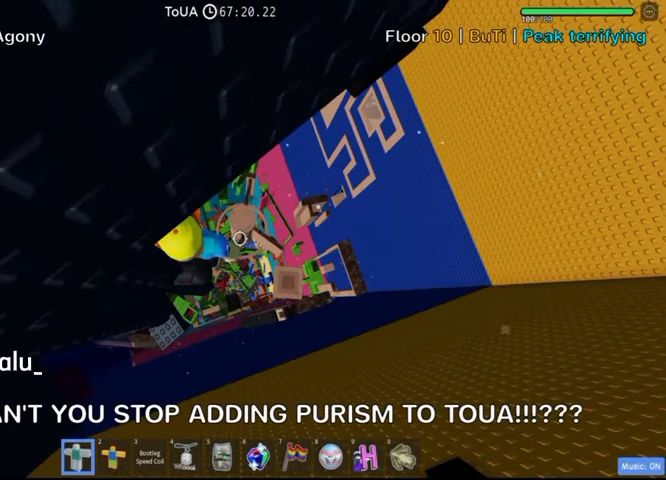
{"keys": [], "events": []}
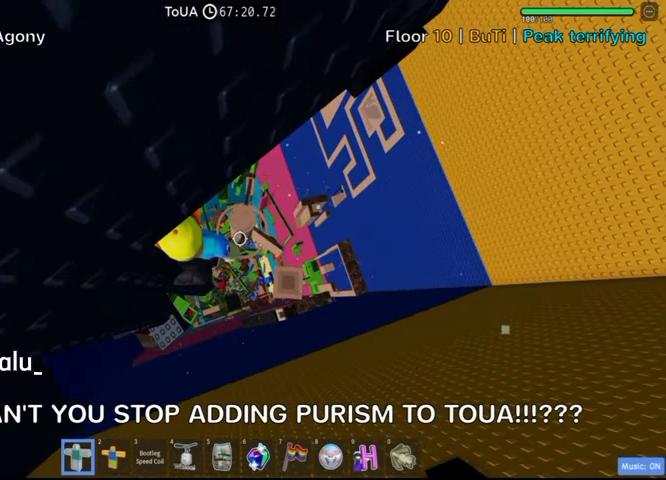
{"keys": [], "events": [[167, "s", "down"], [200, "s", "up"]]}
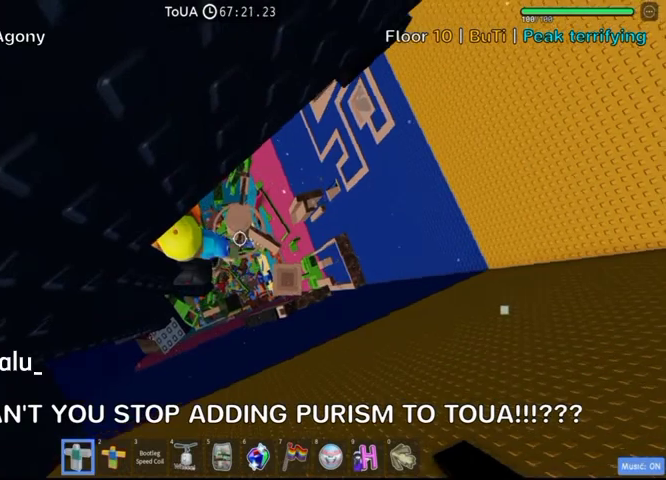
{"keys": [], "events": []}
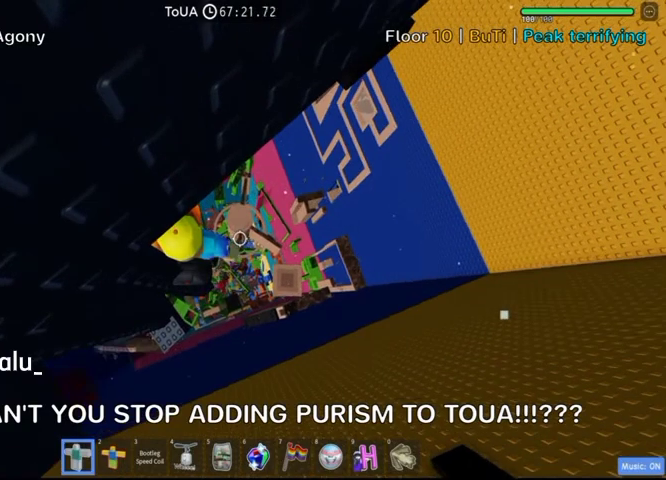
{"keys": [], "events": []}
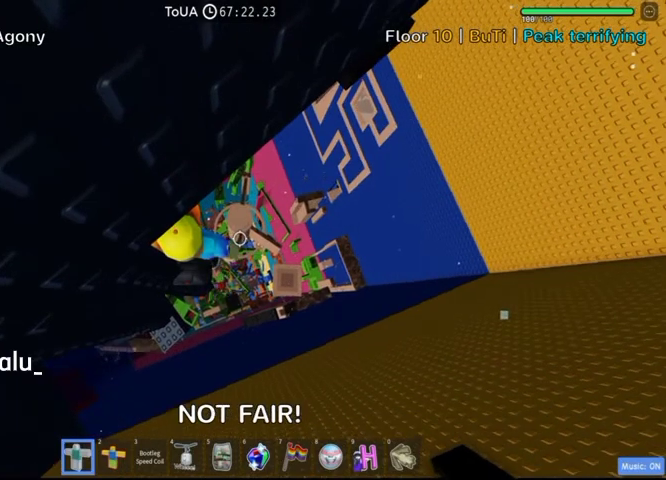
{"keys": [], "events": []}
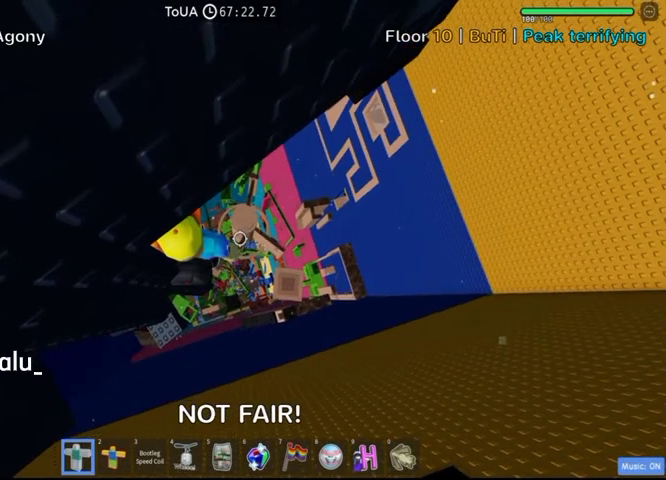
{"keys": [], "events": []}
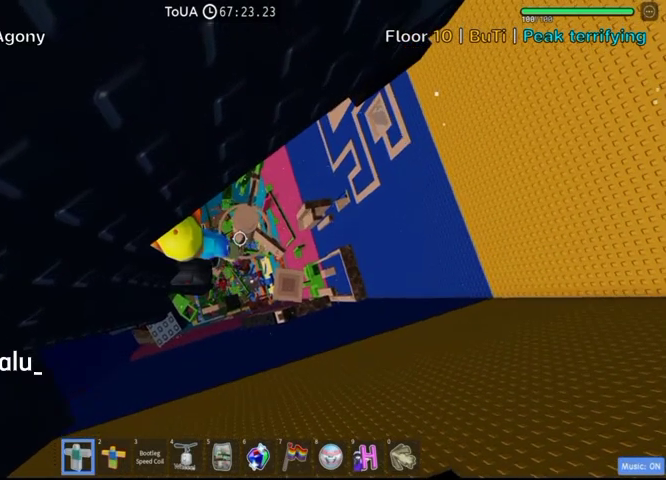
{"keys": [], "events": []}
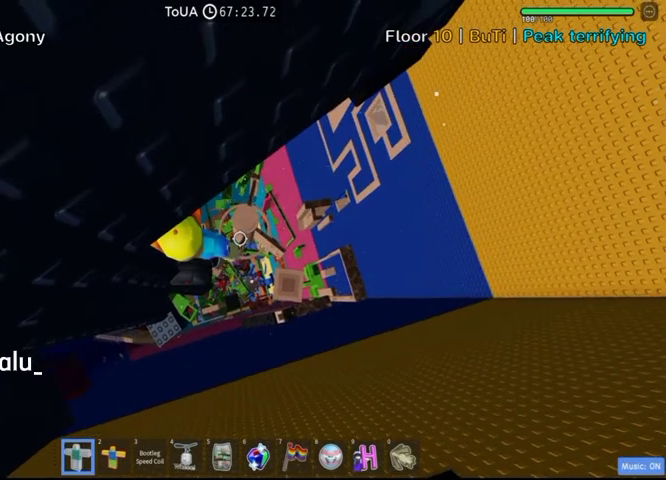
{"keys": ["d"], "events": [[433, "d", "down"]]}